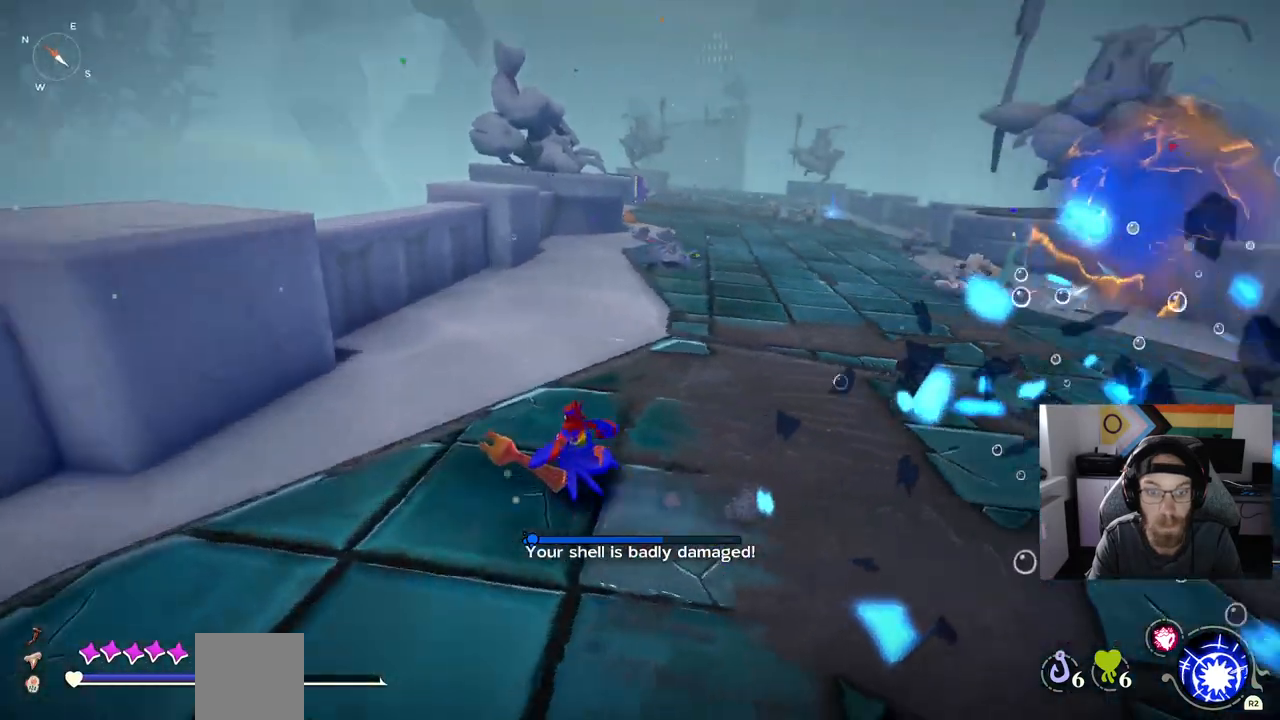
Gameplay with a controller (PlayStation layout); each line is a JSON object with the inputs held at the frame after it. "events" lists button and stick changes between this image and that frame as [ms after this image, input, new state], when the widget could be followed in between.
{"buttons": [], "left_stick": "up-left", "right_stick": "center", "events": []}
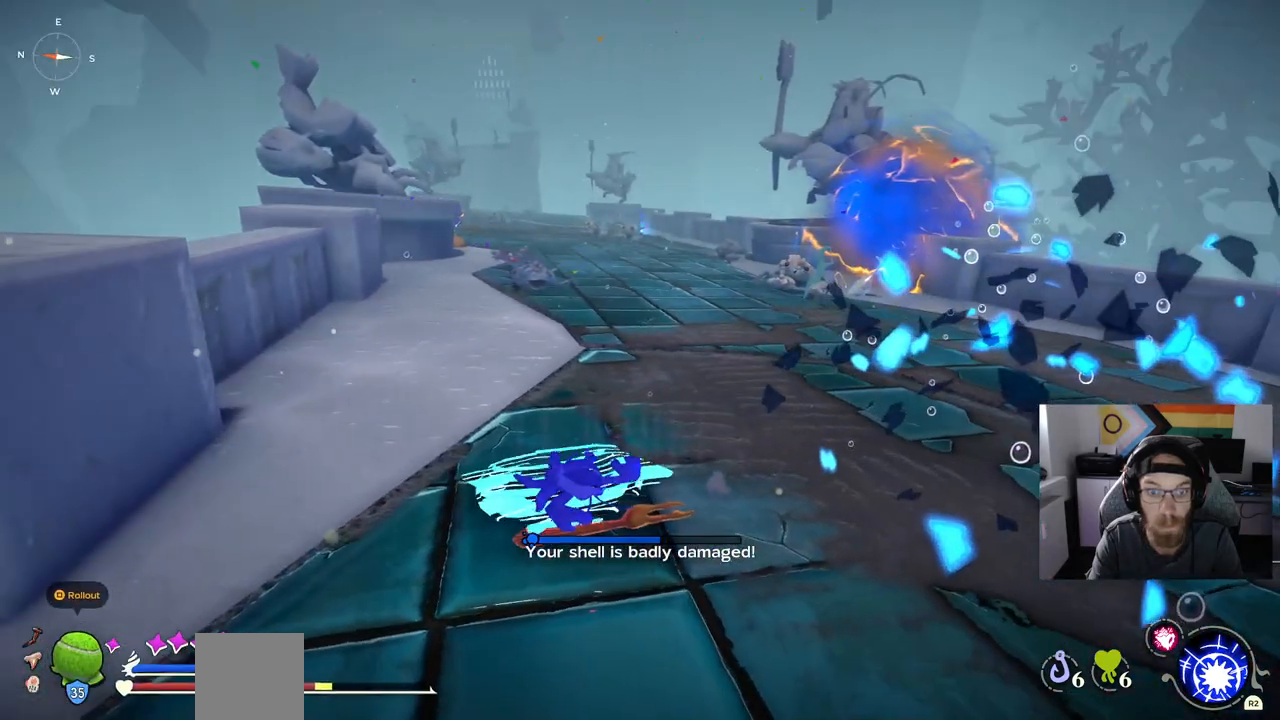
{"buttons": [], "left_stick": "up-left", "right_stick": "center", "events": []}
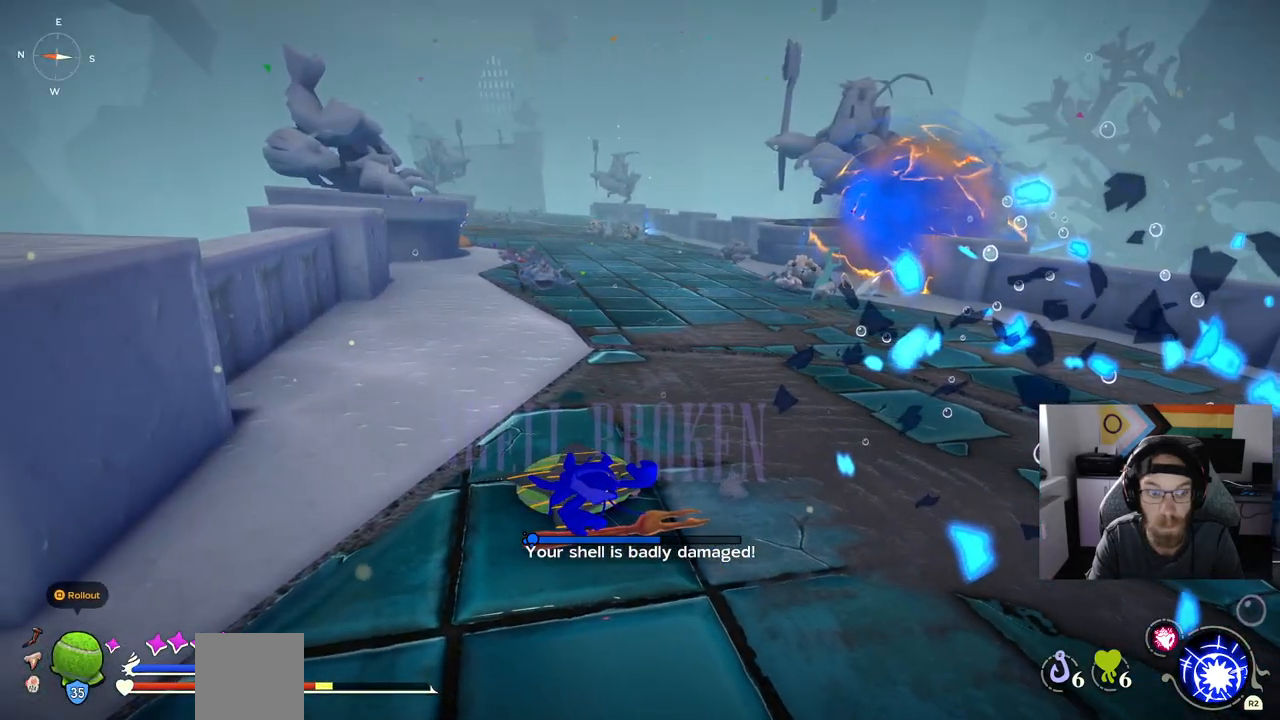
{"buttons": [], "left_stick": "up-left", "right_stick": "center", "events": []}
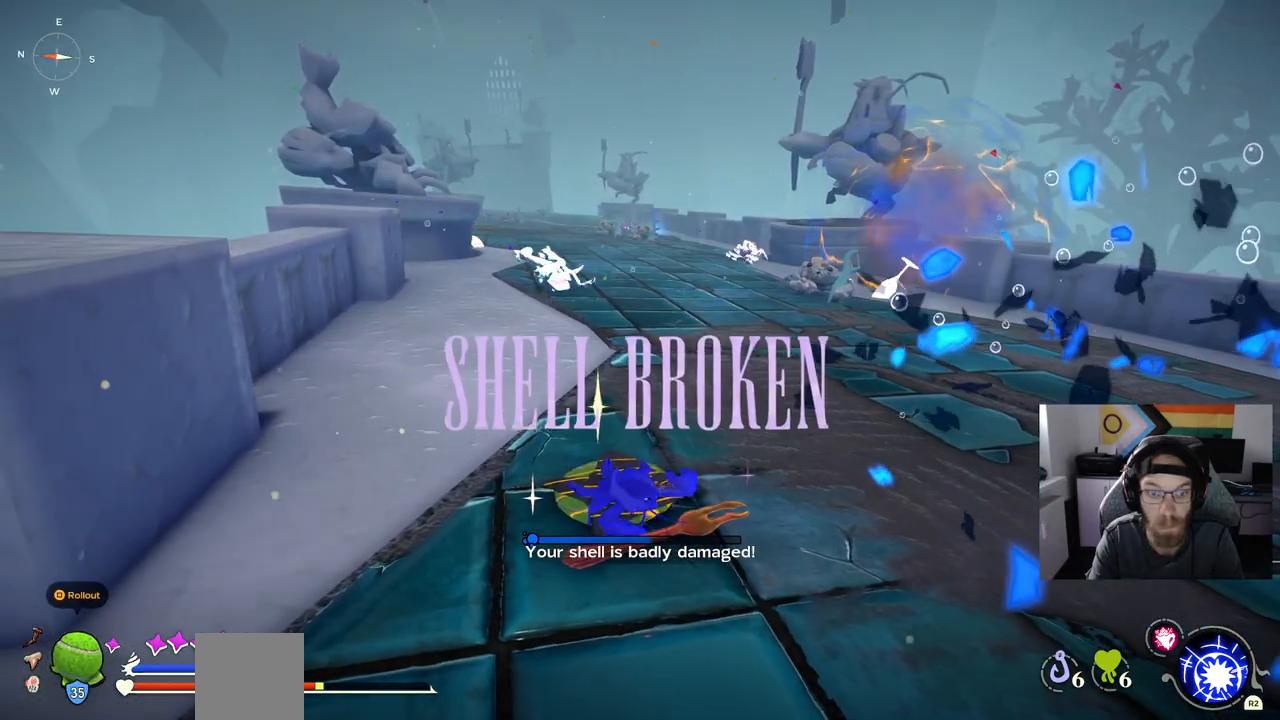
{"buttons": [], "left_stick": "up-right", "right_stick": "center", "events": [[350, "CIRCLE", "down"], [433, "left_stick", "up-right"], [483, "CIRCLE", "up"]]}
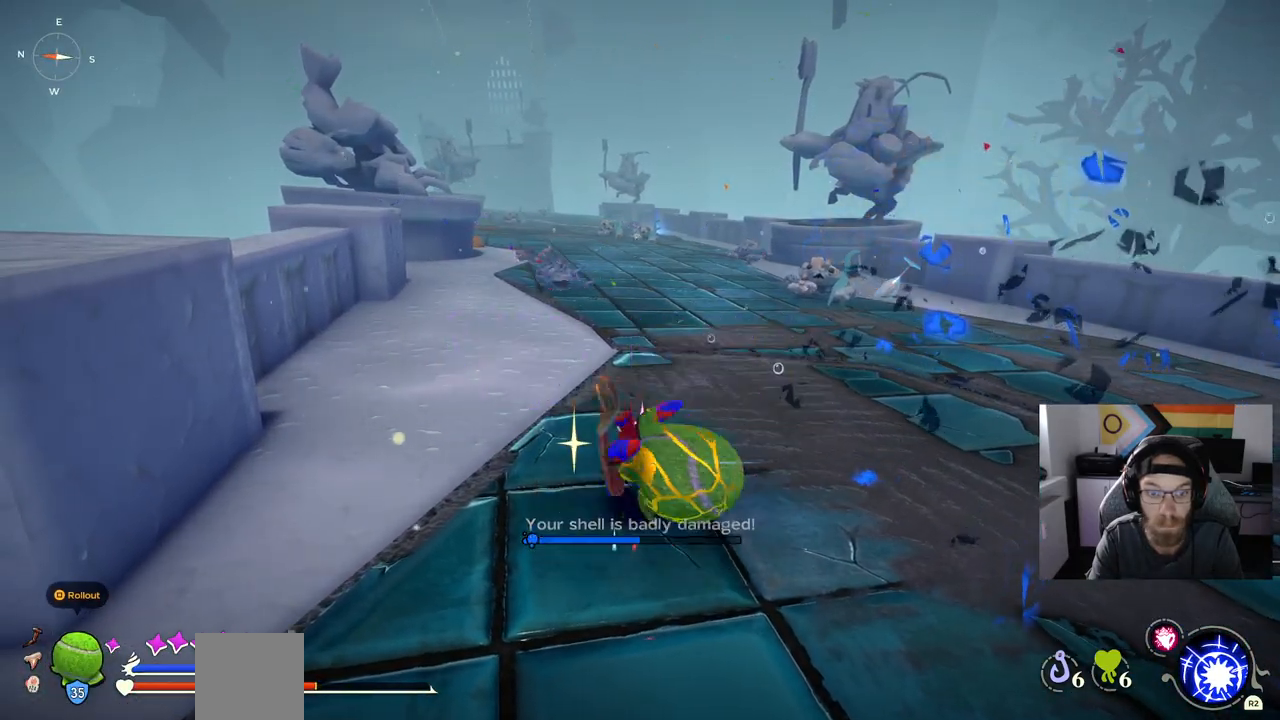
{"buttons": ["CIRCLE"], "left_stick": "up-right", "right_stick": "center", "events": [[483, "CIRCLE", "down"]]}
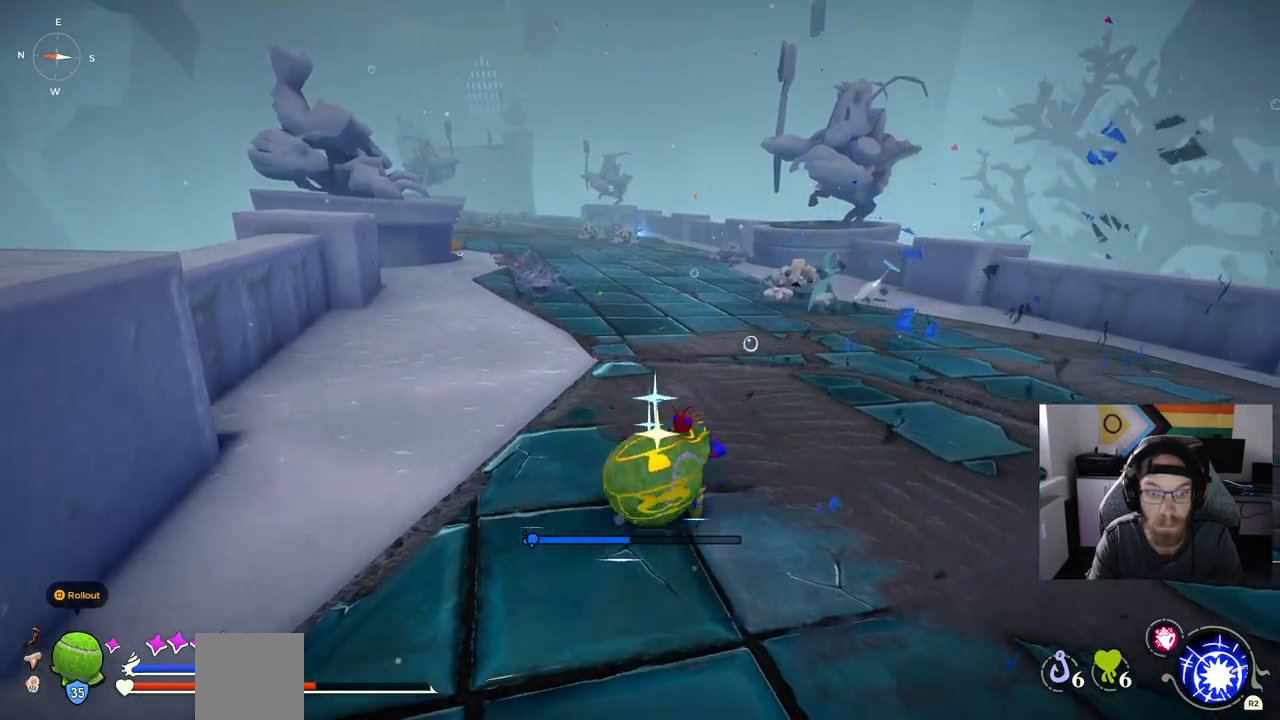
{"buttons": ["CIRCLE"], "left_stick": "up-right", "right_stick": "center", "events": []}
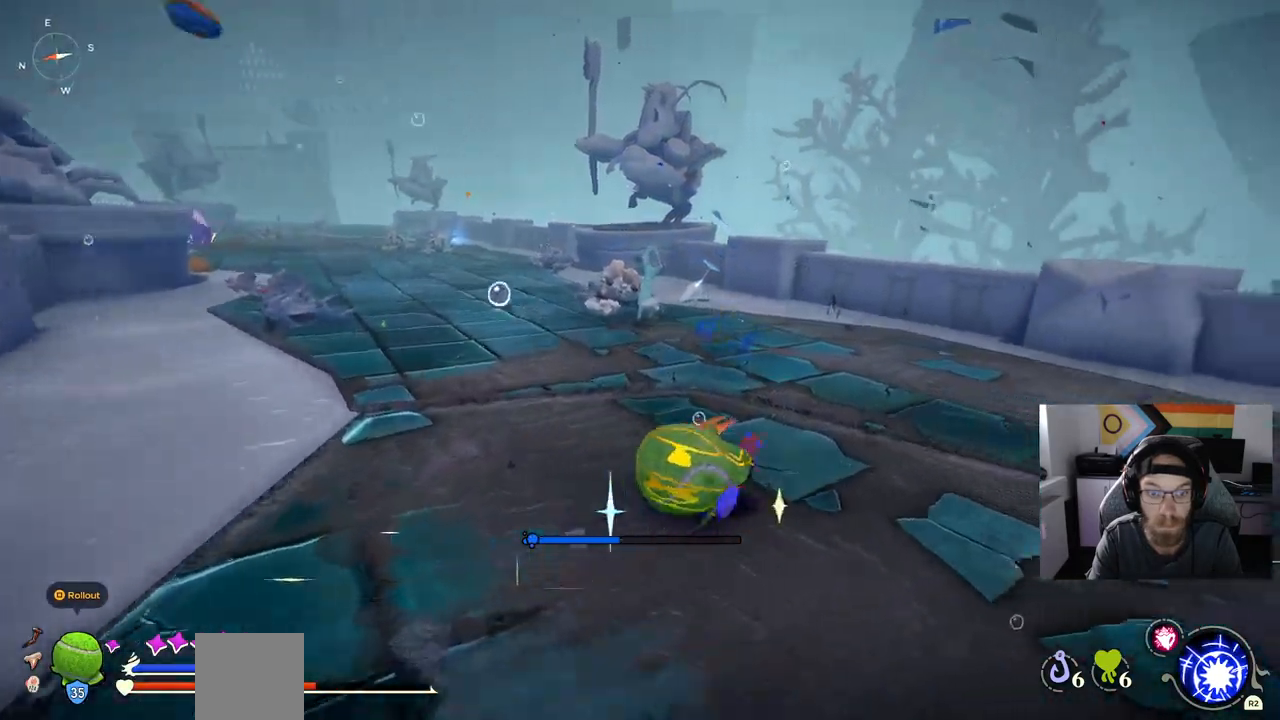
{"buttons": ["CIRCLE"], "left_stick": "up-right", "right_stick": "center", "events": []}
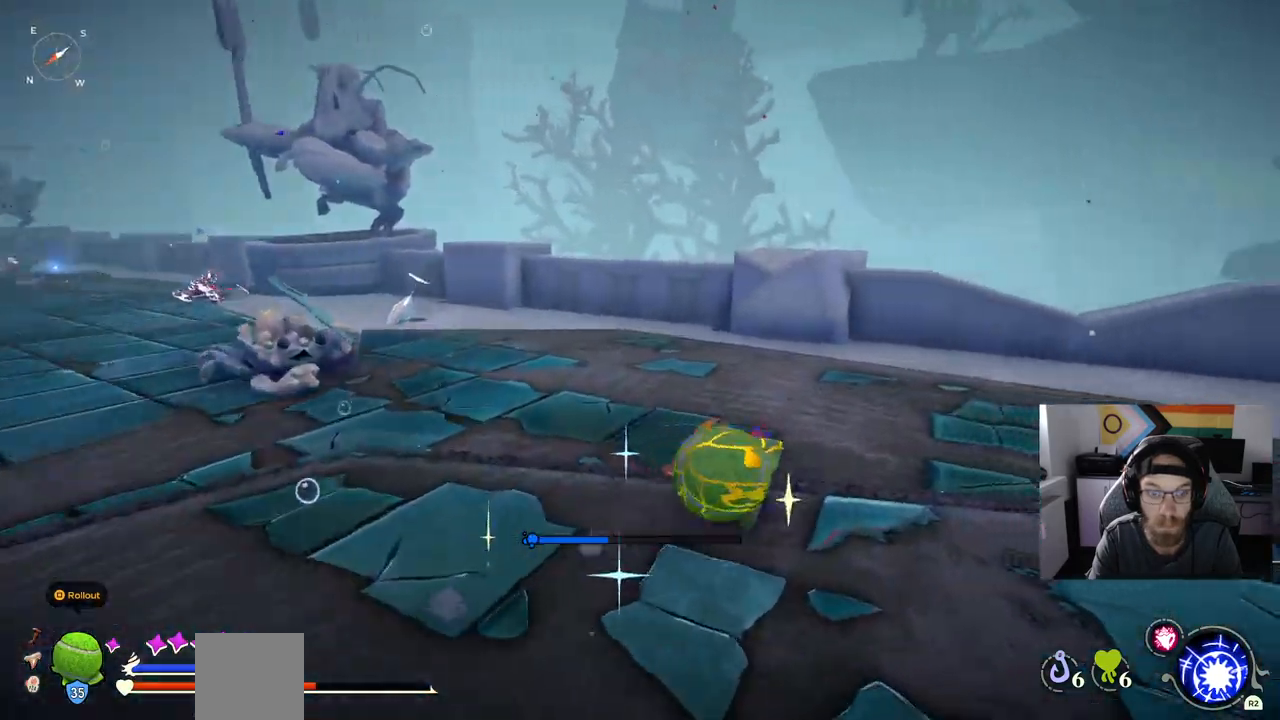
{"buttons": [], "left_stick": "up", "right_stick": "left", "events": [[283, "left_stick", "up"], [367, "CIRCLE", "up"], [467, "right_stick", "left"]]}
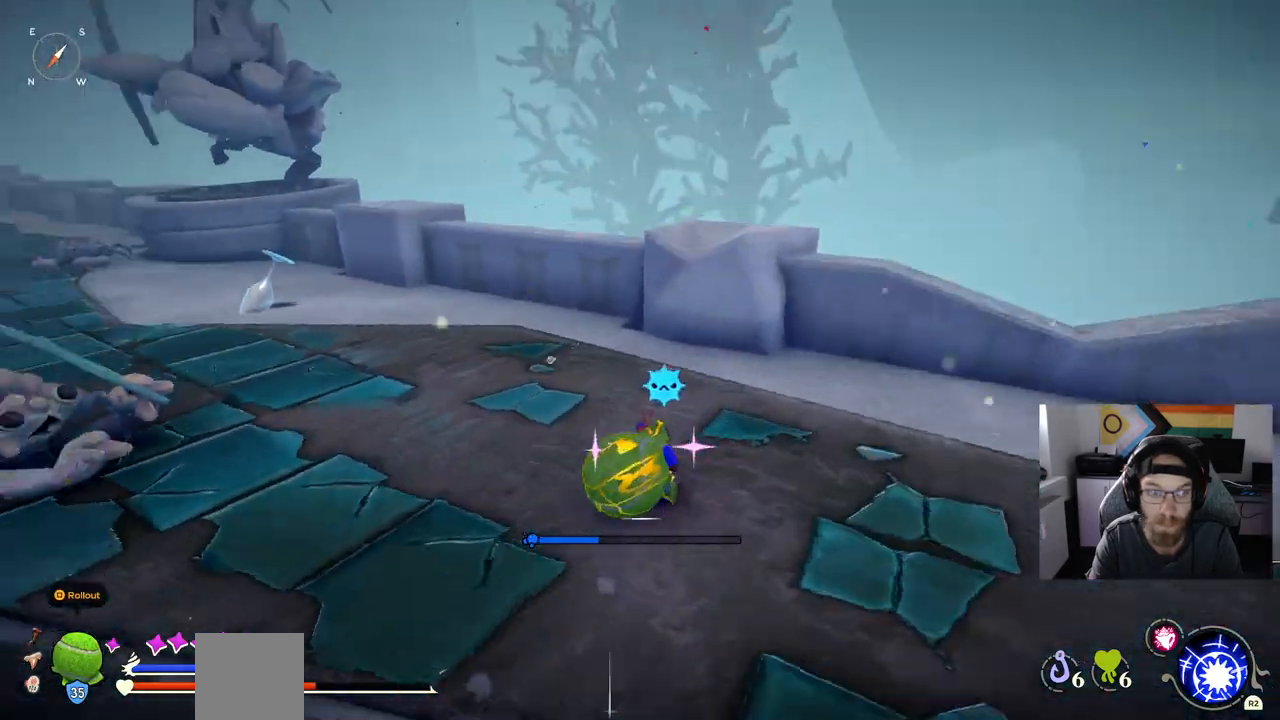
{"buttons": ["CIRCLE"], "left_stick": "up", "right_stick": "left", "events": [[367, "CIRCLE", "down"]]}
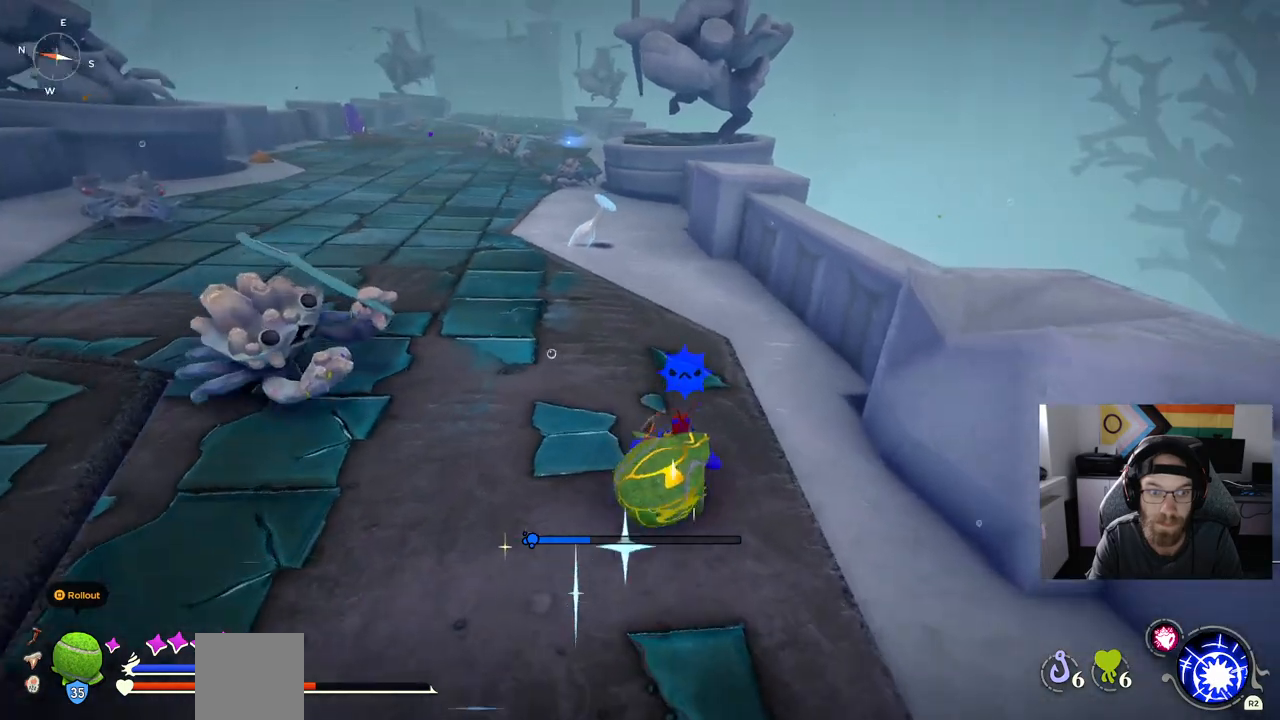
{"buttons": [], "left_stick": "up", "right_stick": "left", "events": [[50, "CIRCLE", "up"]]}
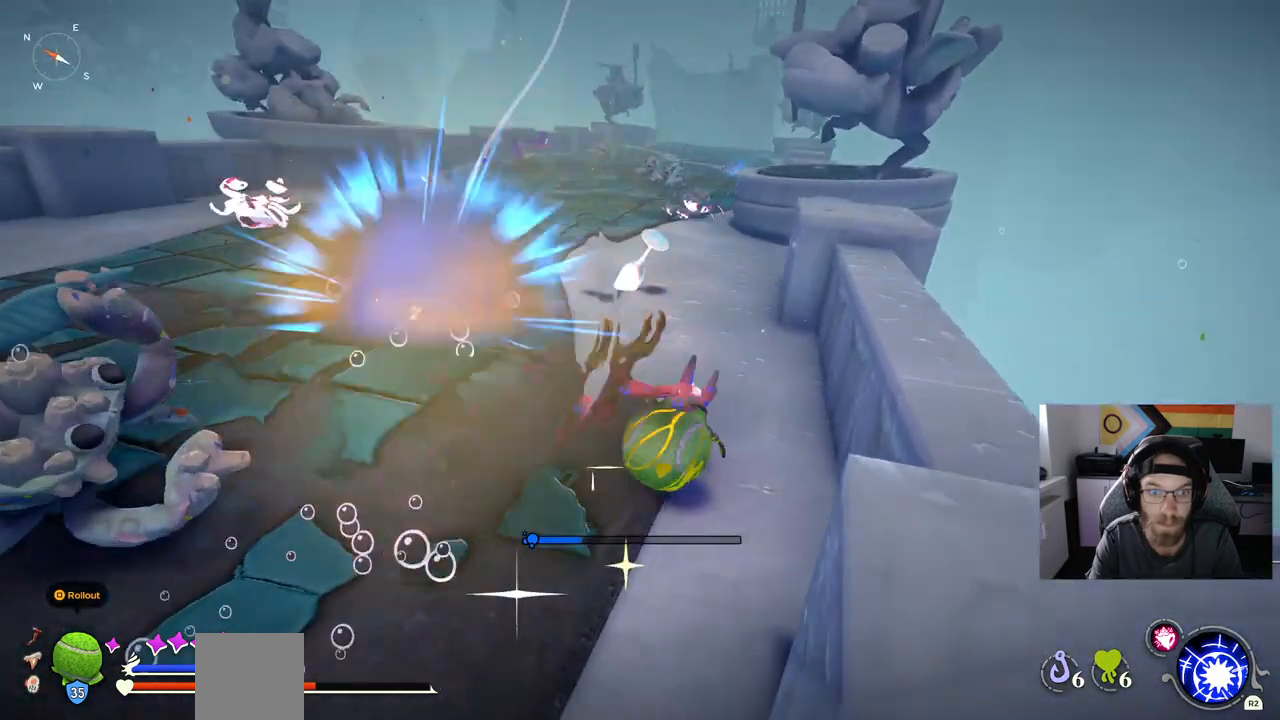
{"buttons": [], "left_stick": "up", "right_stick": "left", "events": [[100, "CIRCLE", "down"], [200, "CIRCLE", "up"]]}
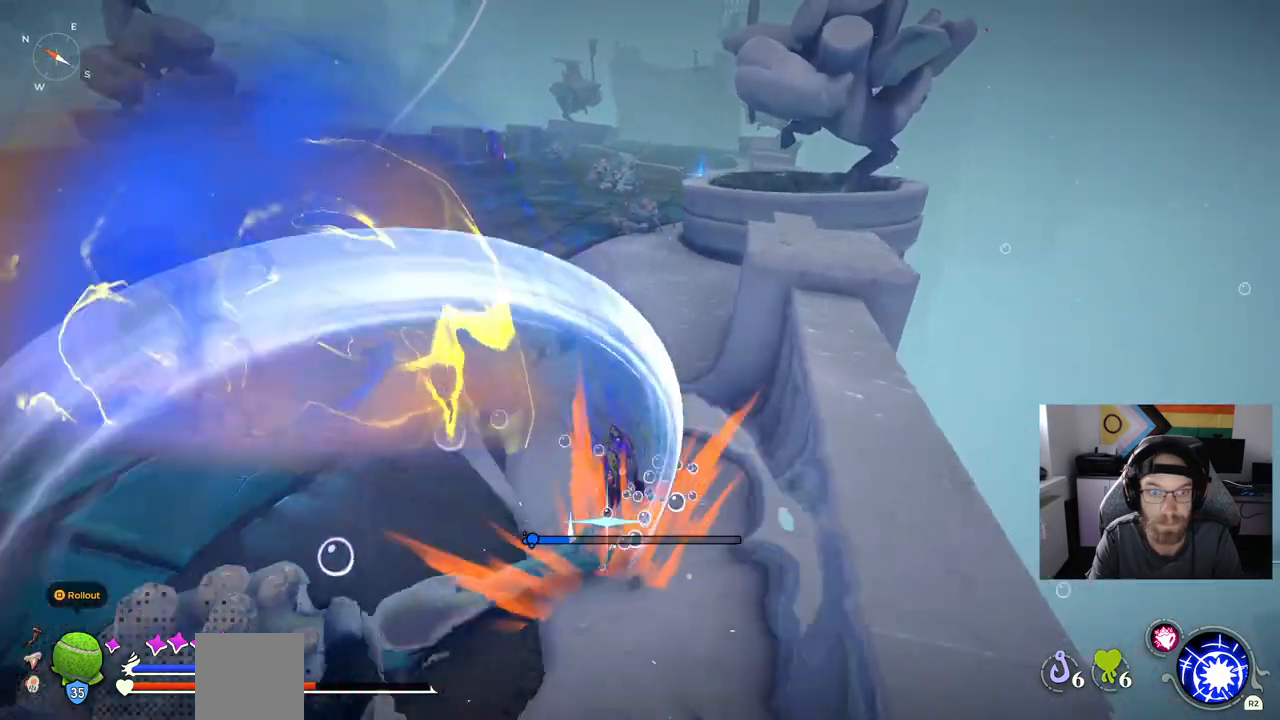
{"buttons": [], "left_stick": "up", "right_stick": "left", "events": []}
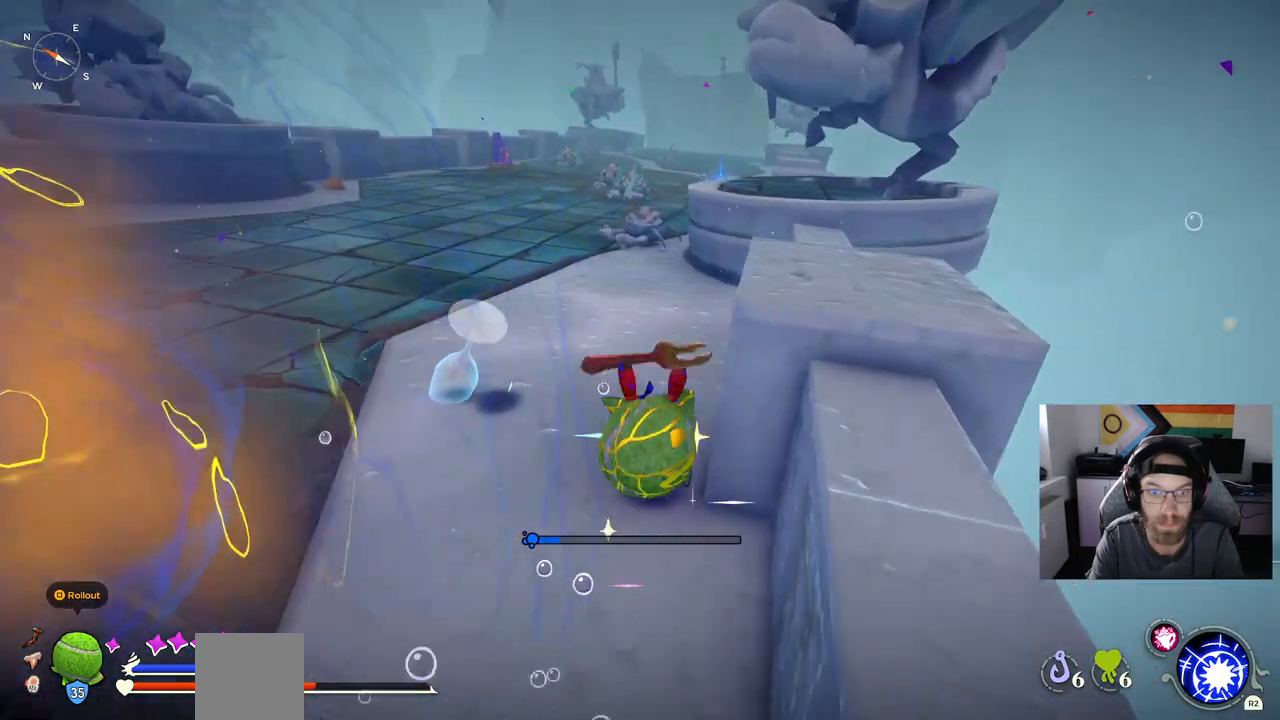
{"buttons": [], "left_stick": "center", "right_stick": "left", "events": [[350, "TRIANGLE", "down"], [433, "left_stick", "center"], [500, "TRIANGLE", "up"]]}
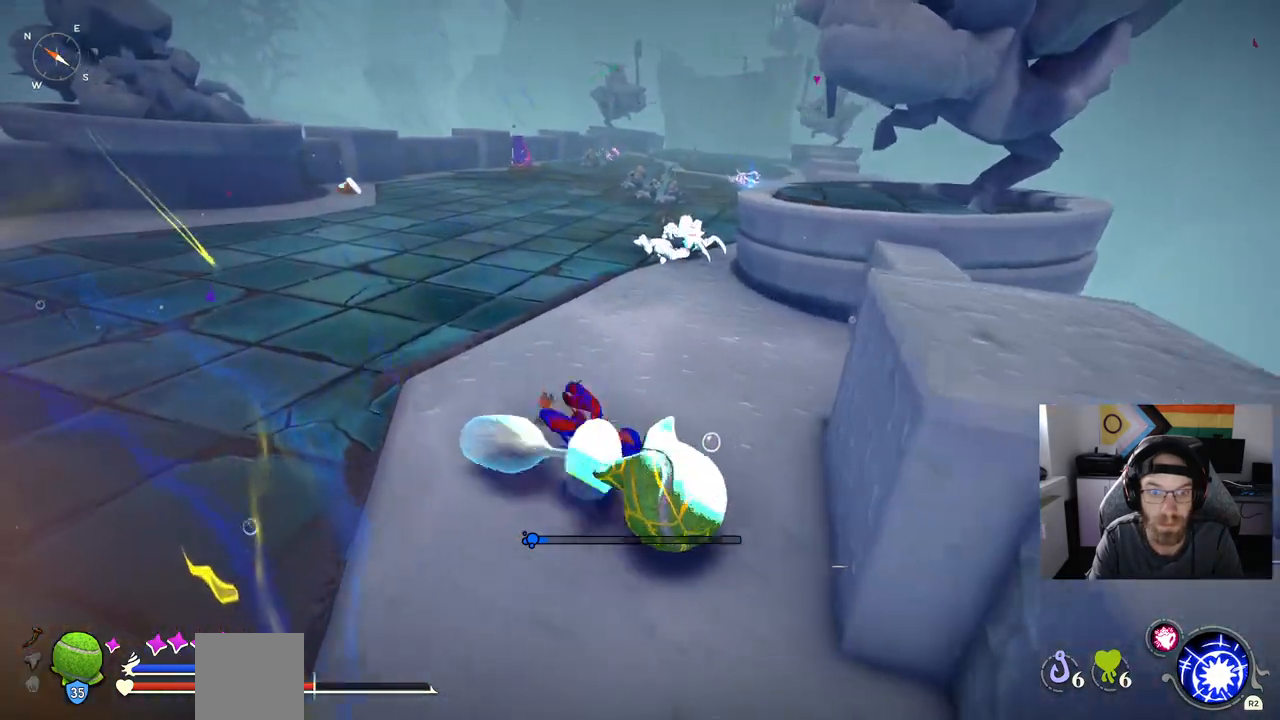
{"buttons": [], "left_stick": "up", "right_stick": "left", "events": [[333, "left_stick", "up"]]}
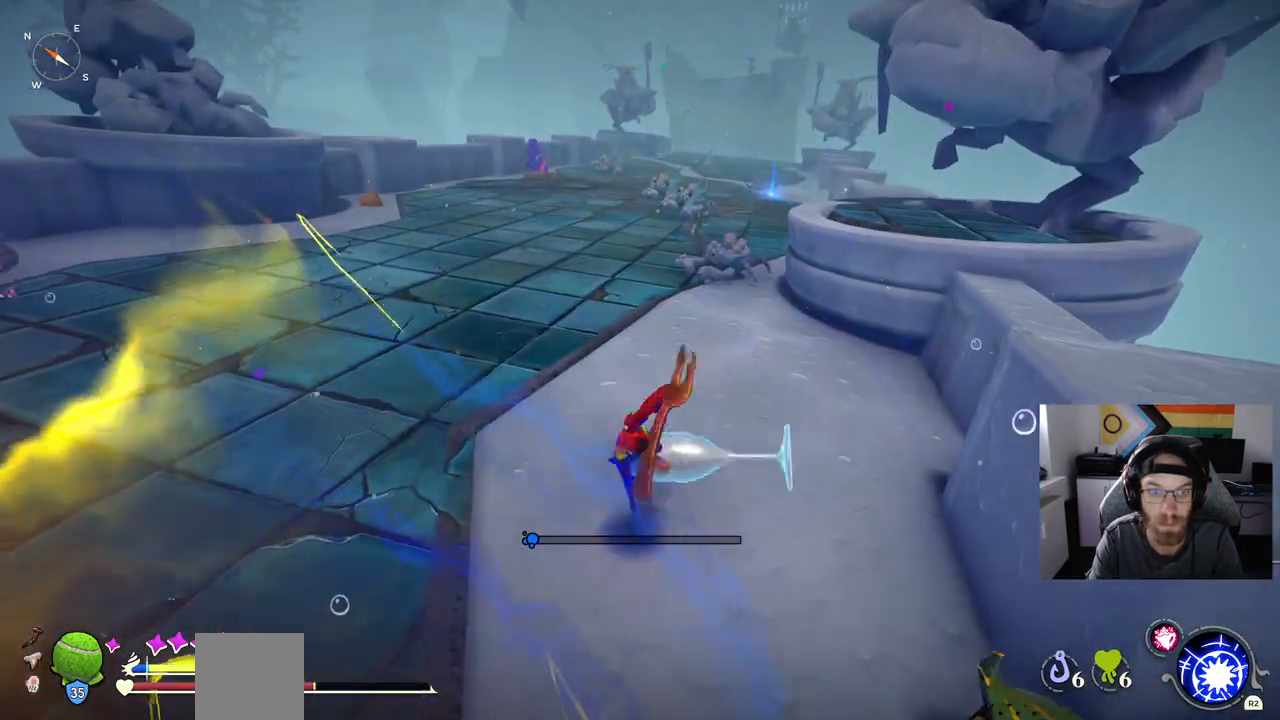
{"buttons": ["CIRCLE"], "left_stick": "up", "right_stick": "left"}
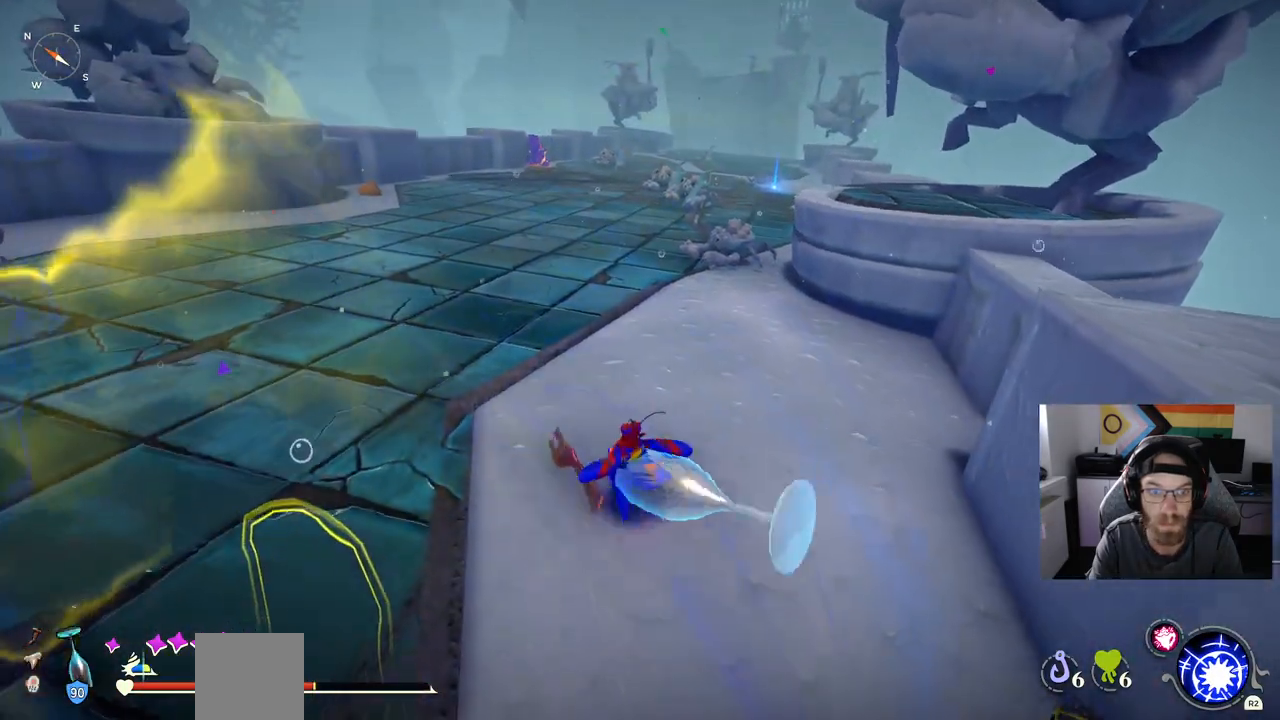
{"buttons": ["CIRCLE"], "left_stick": "up", "right_stick": "left", "events": []}
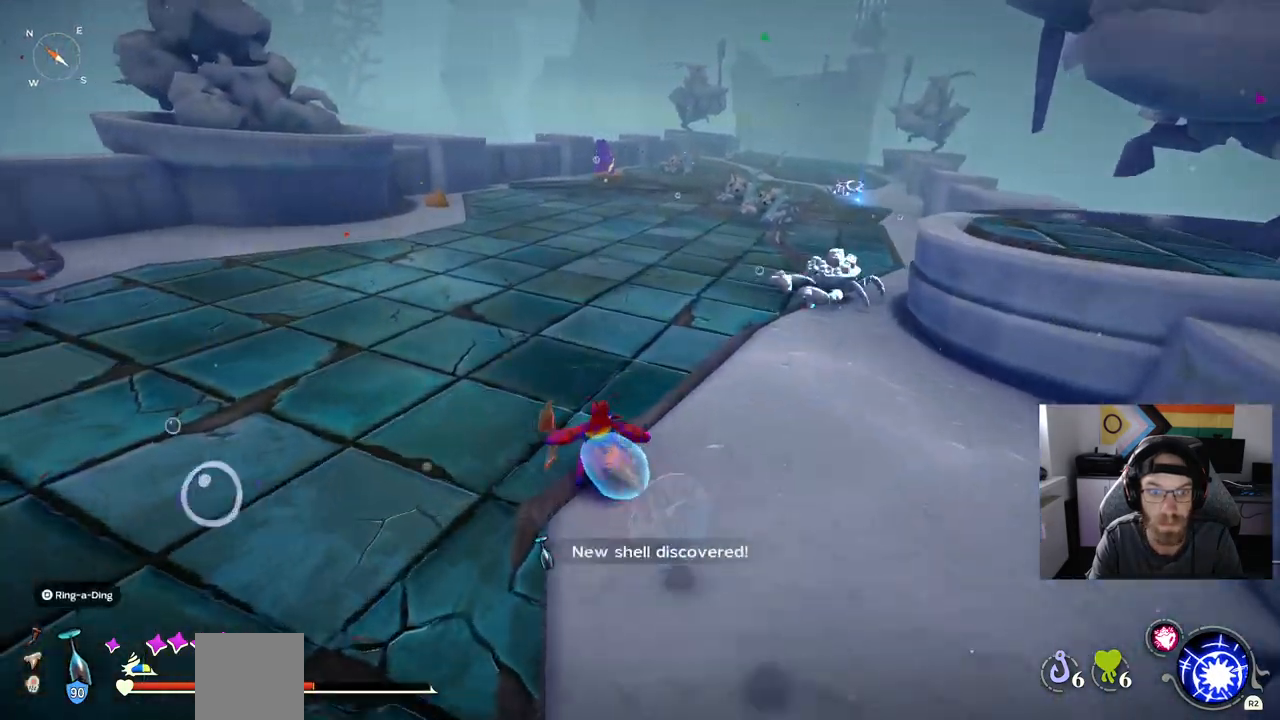
{"buttons": ["CIRCLE"], "left_stick": "up", "right_stick": "left", "events": []}
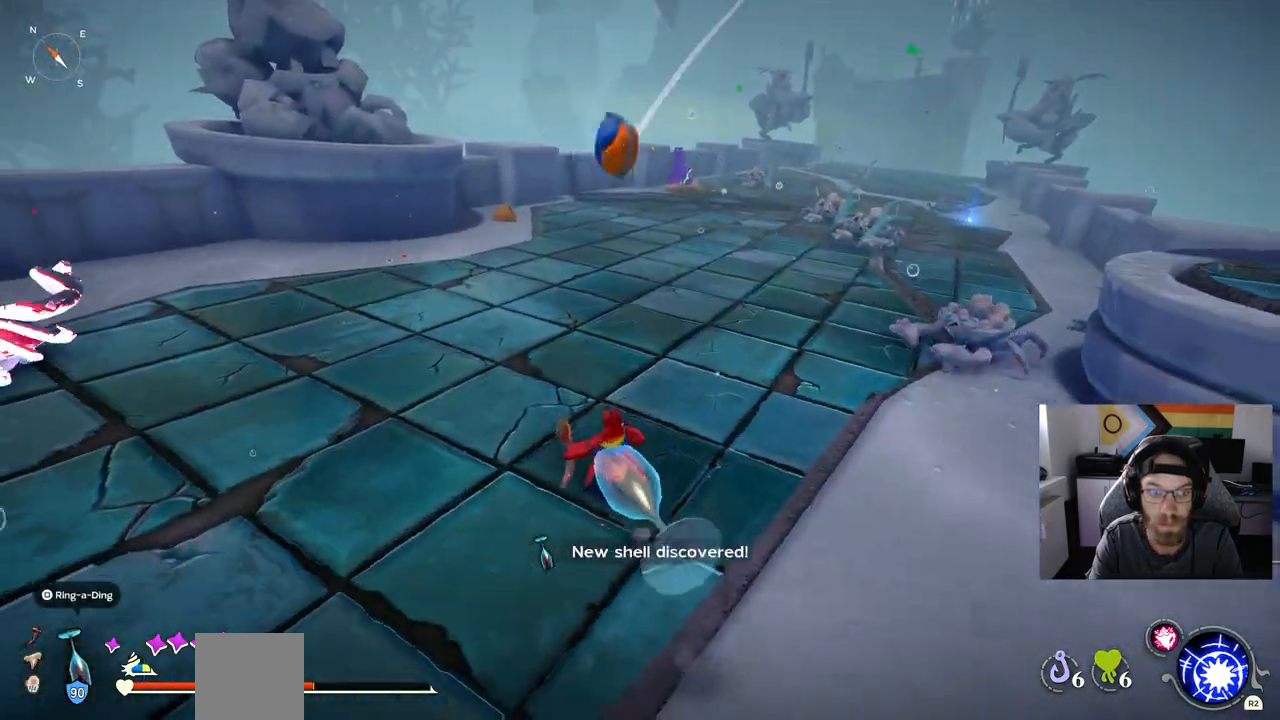
{"buttons": [], "left_stick": "up", "right_stick": "left"}